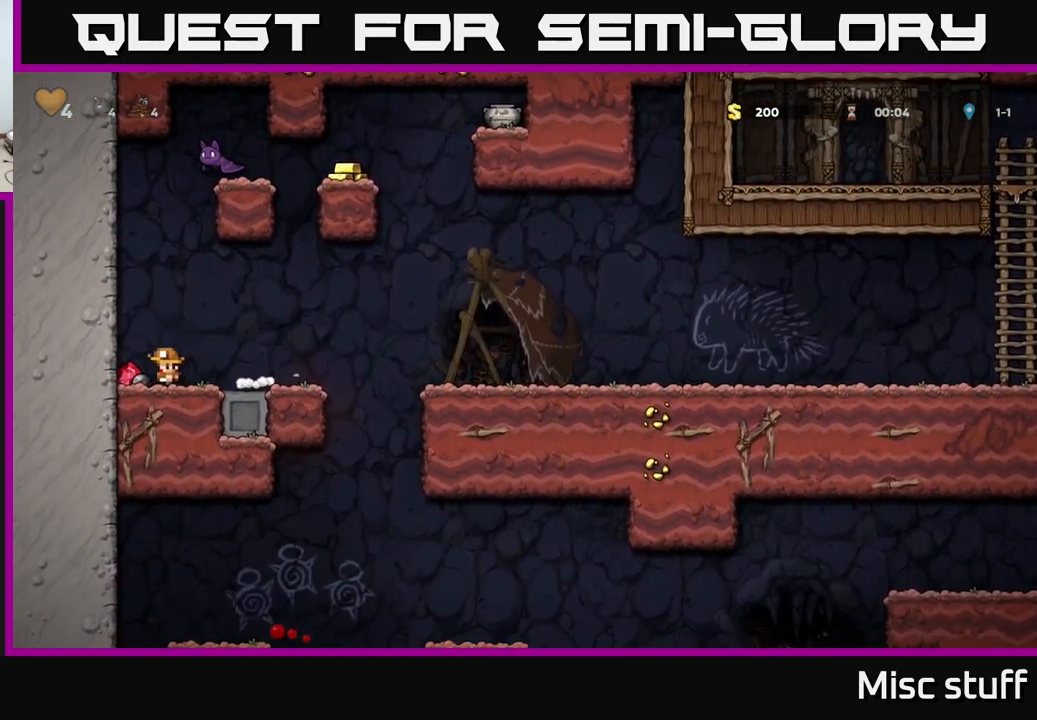
Gameplay with a controller (Xbox layout); each line is a JSON object with the inputs held at the frame after it. "events" lists button and stick changes between this image and that frame as [ms after this image, input, new state], when the widget could be followed in between. Not read: right_stick.
{"buttons": [], "left_stick": "center", "events": [[167, "DPAD_LEFT", "up"]]}
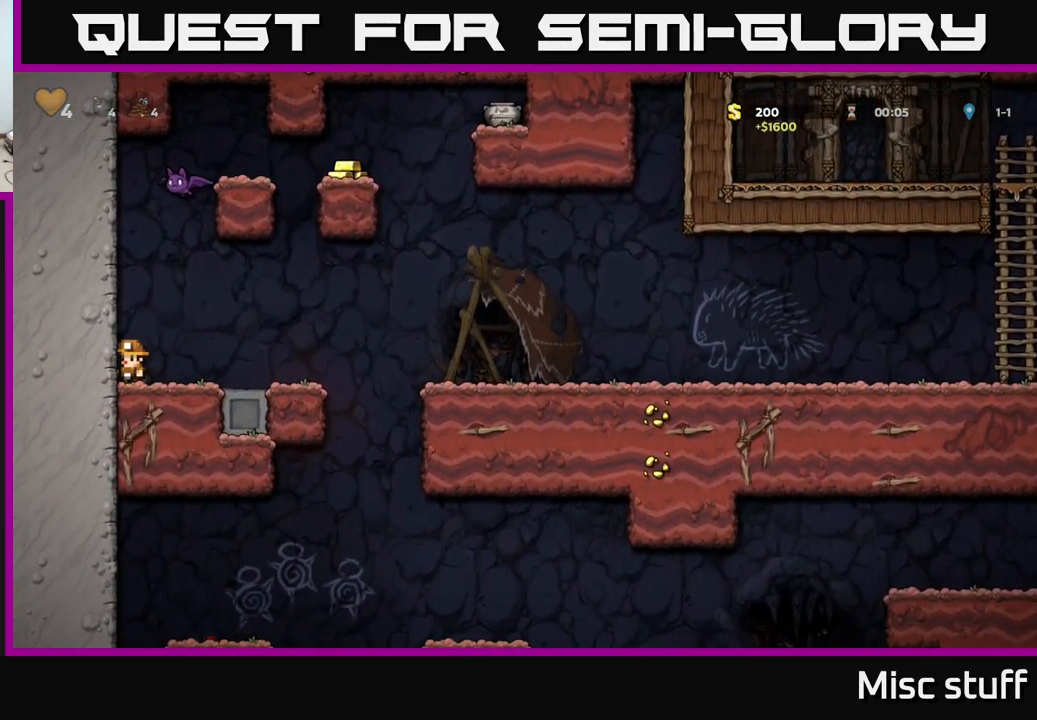
{"buttons": [], "left_stick": "center", "events": []}
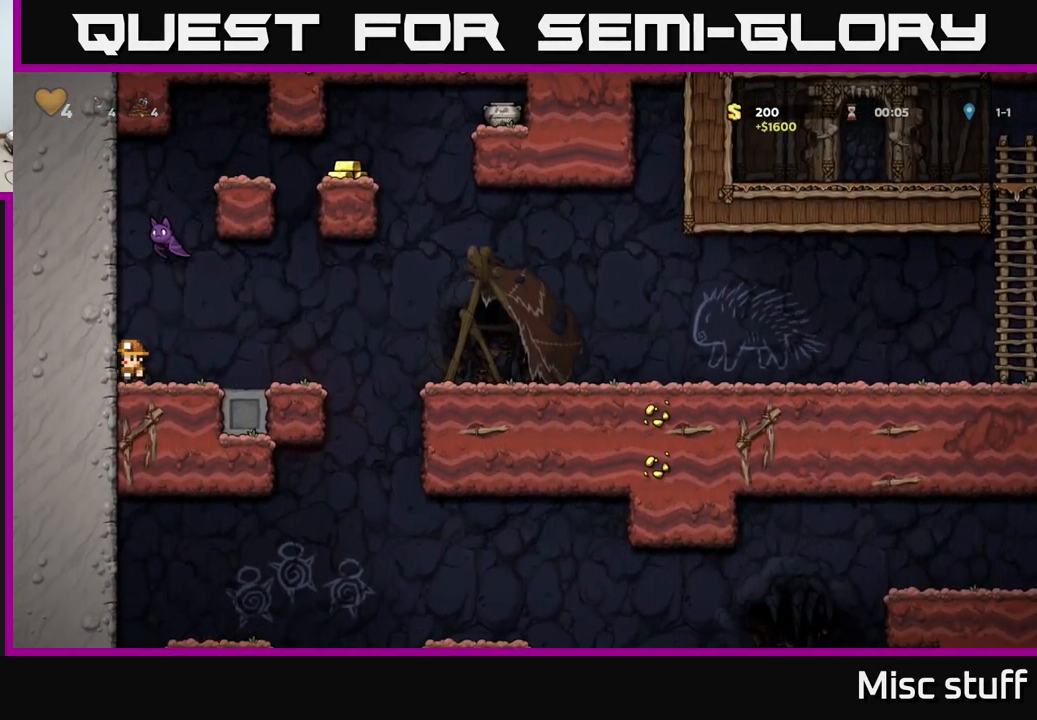
{"buttons": [], "left_stick": "center", "events": [[133, "DPAD_RIGHT", "down"], [417, "DPAD_RIGHT", "up"]]}
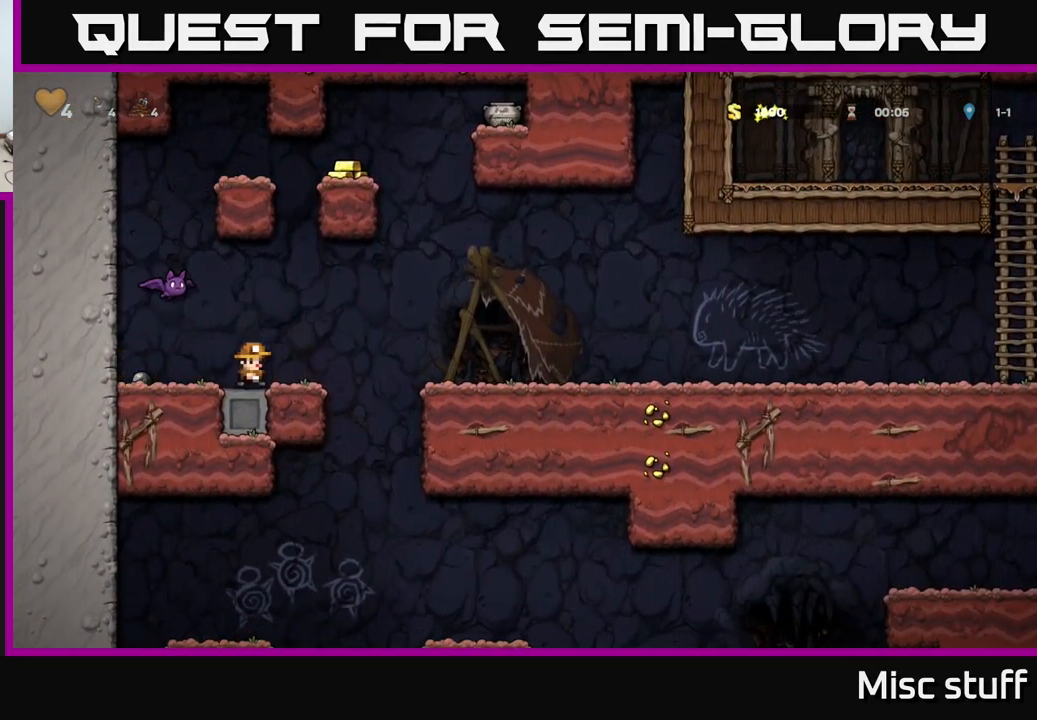
{"buttons": ["A", "DPAD_LEFT"], "left_stick": "center", "events": [[150, "DPAD_RIGHT", "down"], [233, "A", "down"], [250, "DPAD_RIGHT", "up"], [317, "DPAD_LEFT", "down"]]}
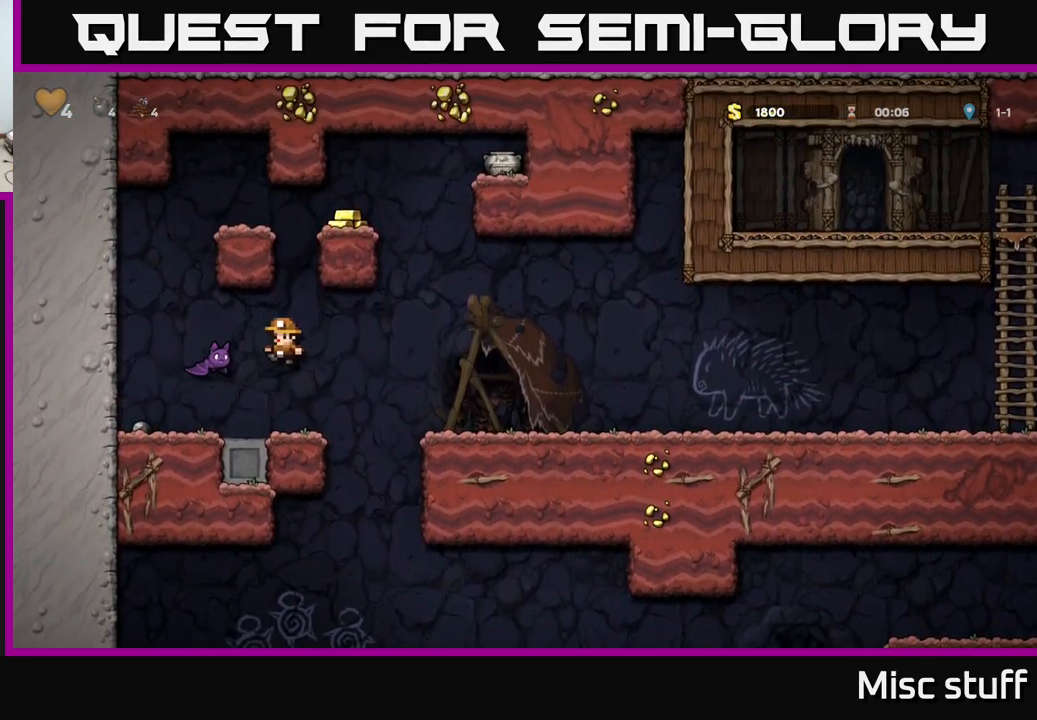
{"buttons": ["DPAD_LEFT"], "left_stick": "center", "events": [[416, "A", "up"]]}
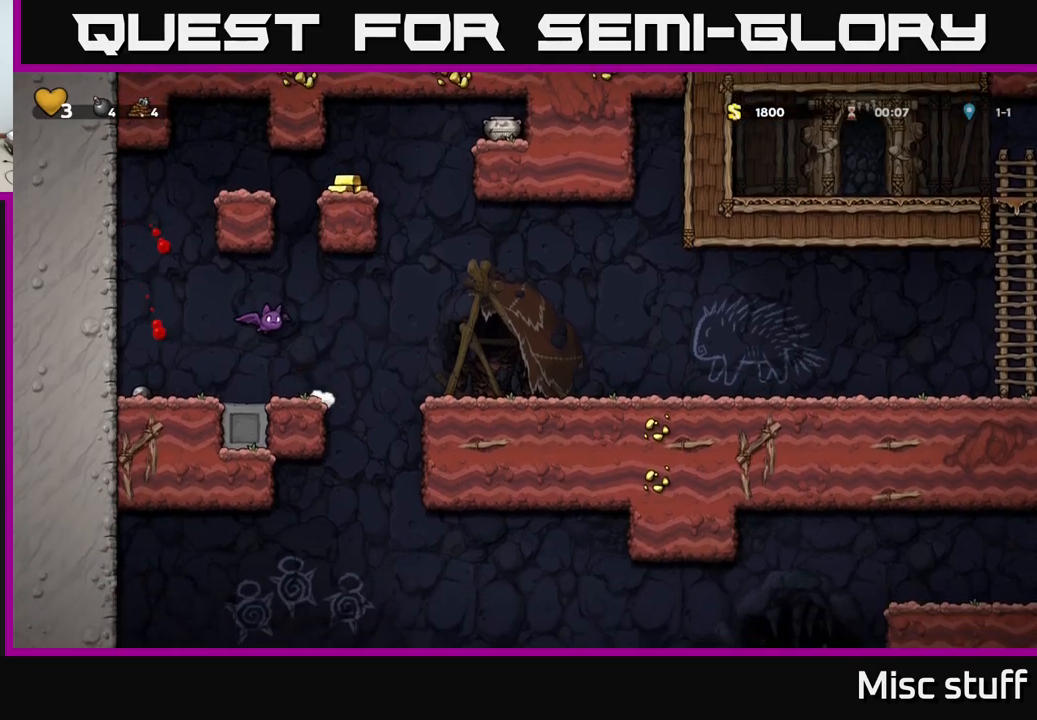
{"buttons": [], "left_stick": "center", "events": [[450, "DPAD_LEFT", "up"]]}
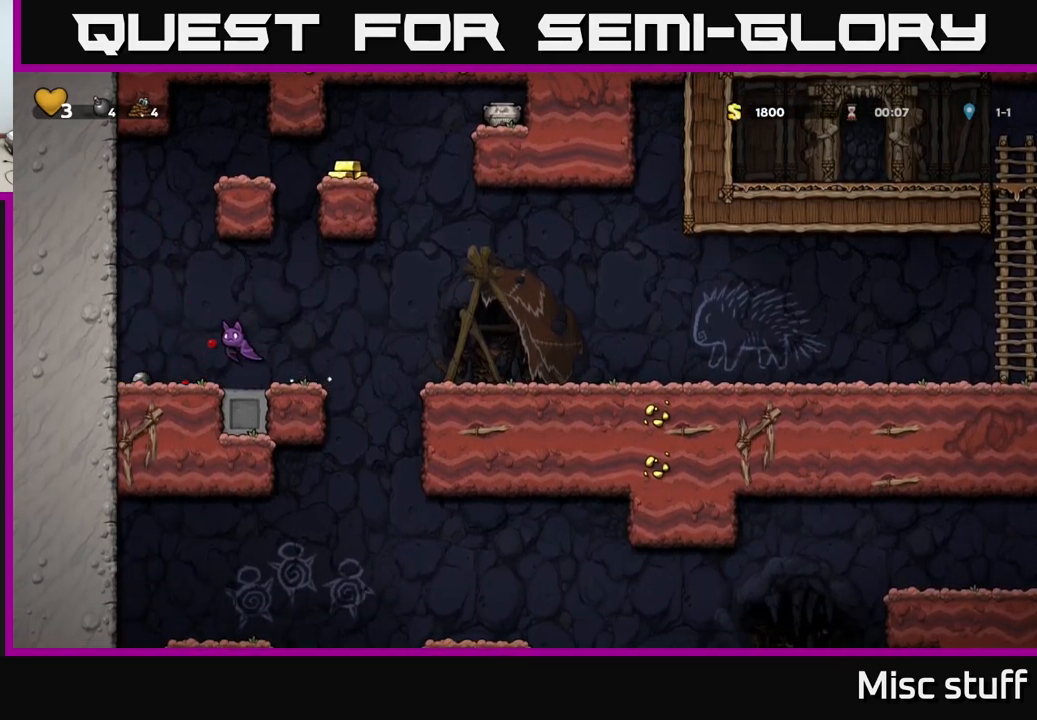
{"buttons": [], "left_stick": "center", "events": [[200, "A", "down"], [400, "DPAD_RIGHT", "down"], [467, "A", "up"], [500, "DPAD_RIGHT", "up"]]}
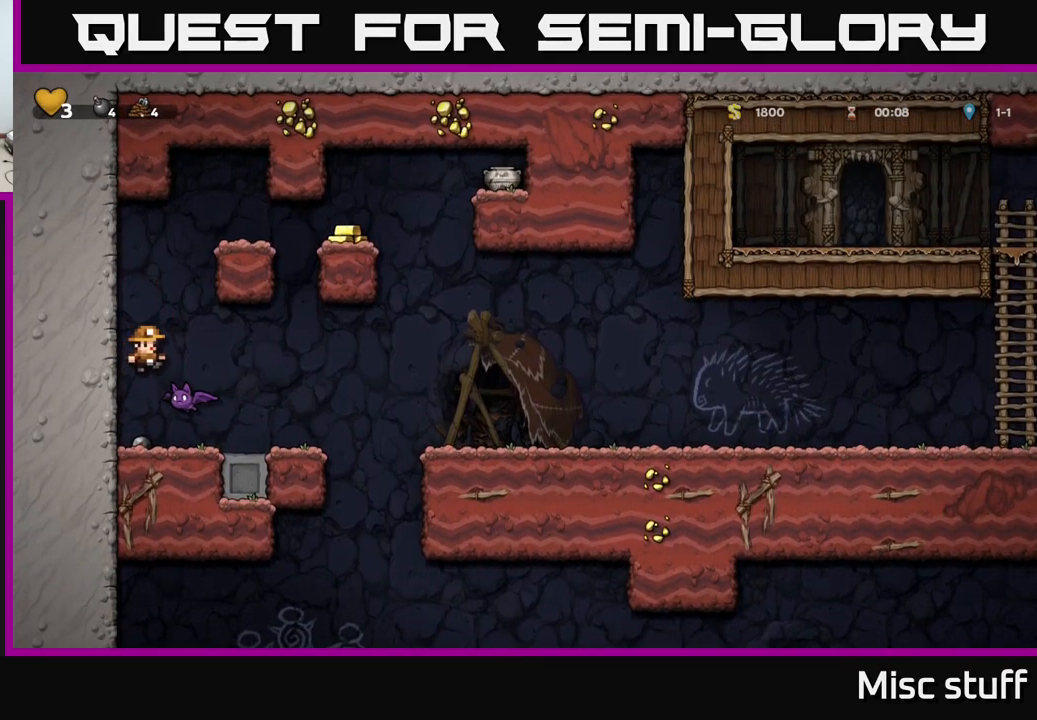
{"buttons": ["A", "DPAD_RIGHT"], "left_stick": "center", "events": [[17, "A", "down"], [400, "DPAD_RIGHT", "down"]]}
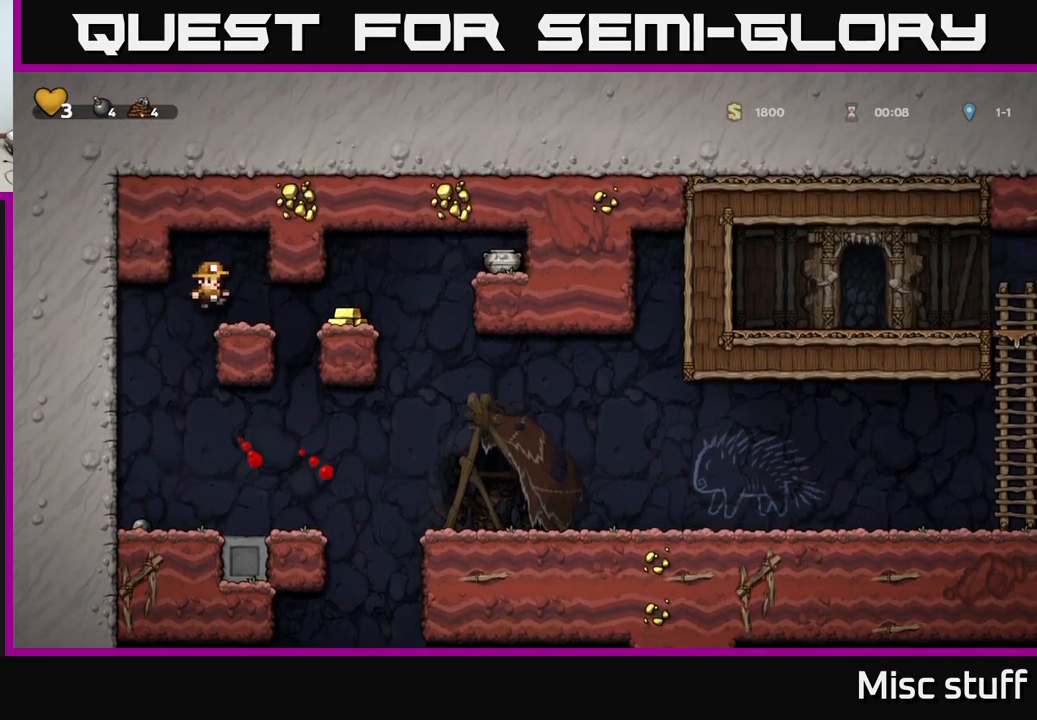
{"buttons": ["DPAD_RIGHT"], "left_stick": "center", "events": [[33, "DPAD_RIGHT", "up"], [50, "A", "up"], [417, "DPAD_RIGHT", "down"]]}
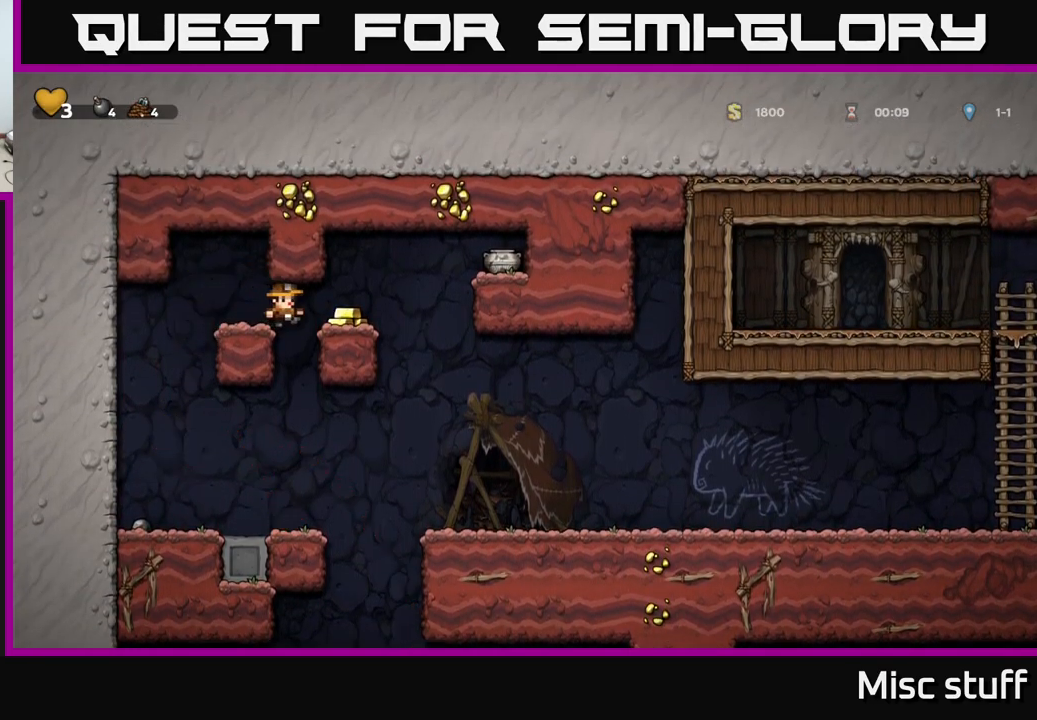
{"buttons": ["A", "DPAD_RIGHT"], "left_stick": "center", "events": [[67, "DPAD_RIGHT", "up"], [300, "DPAD_RIGHT", "down"], [350, "A", "down"]]}
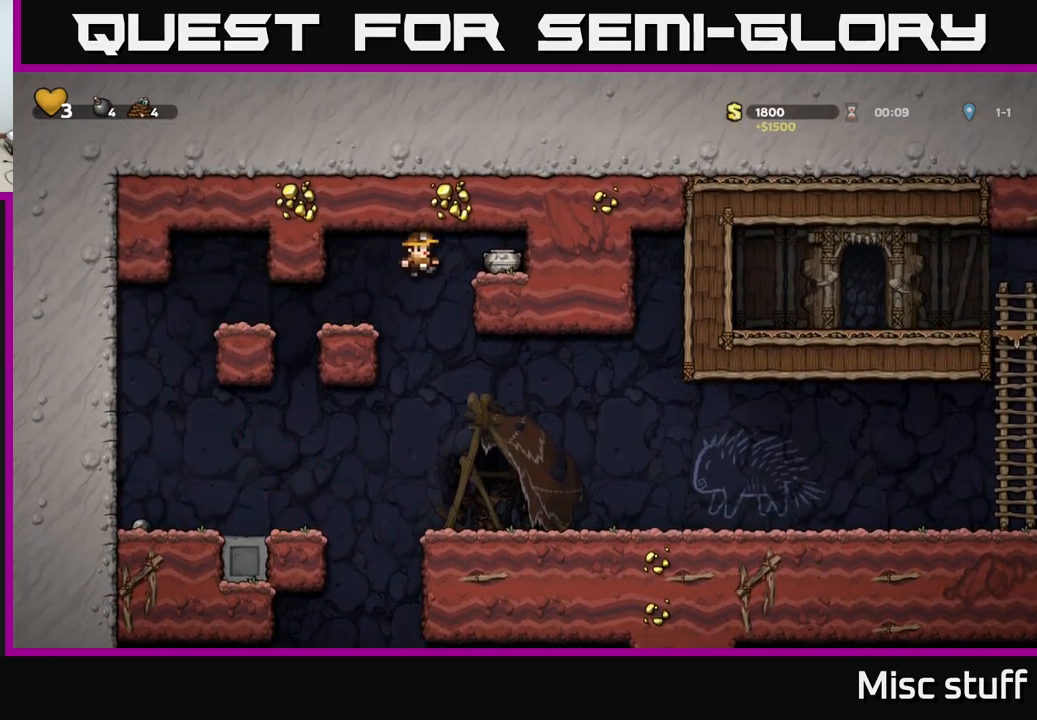
{"buttons": ["X"], "left_stick": "center", "events": [[17, "A", "up"], [183, "DPAD_RIGHT", "up"], [200, "DPAD_DOWN", "down"], [283, "X", "down"], [317, "DPAD_DOWN", "up"], [367, "X", "up"], [450, "X", "down"]]}
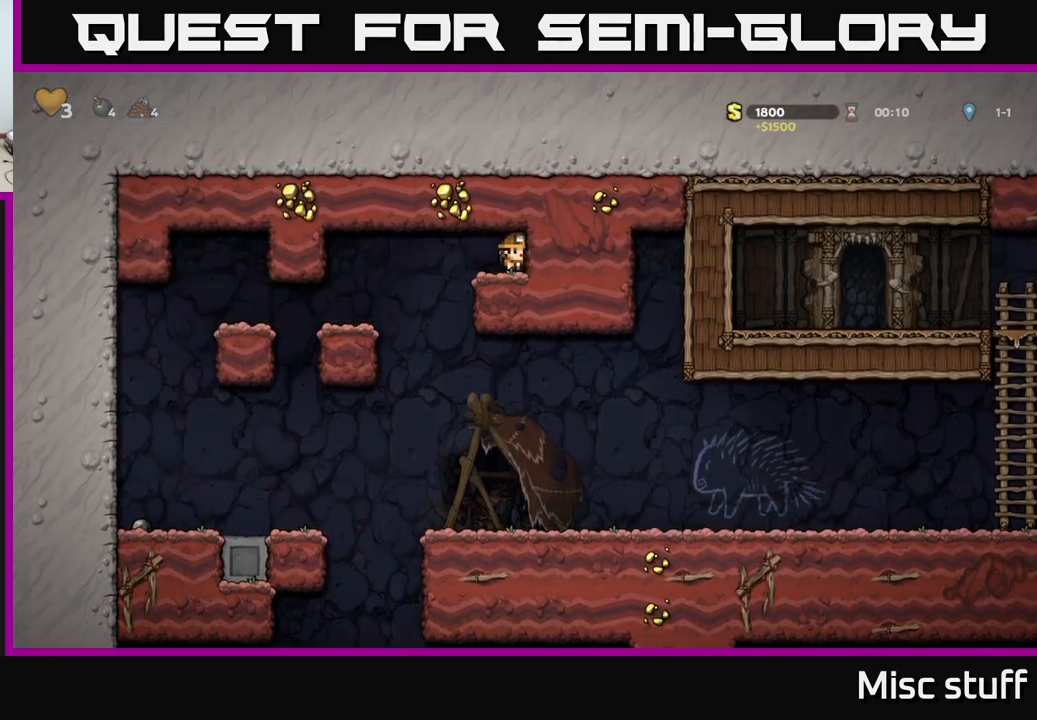
{"buttons": [], "left_stick": "center", "events": [[83, "X", "up"]]}
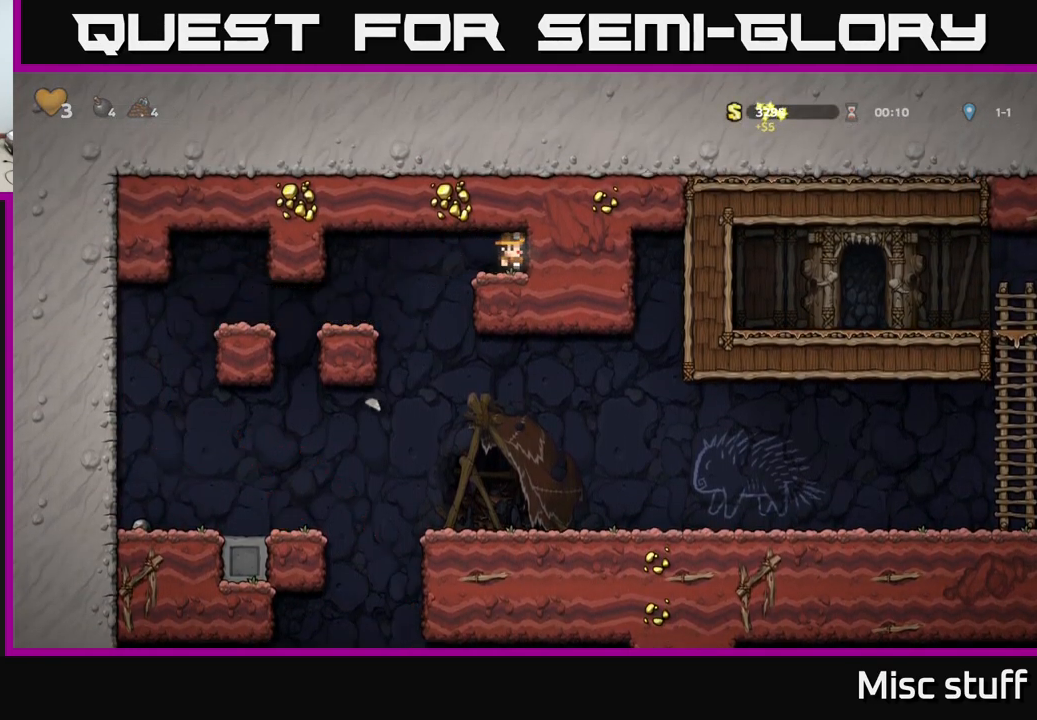
{"buttons": ["DPAD_RIGHT"], "left_stick": "center", "events": [[33, "DPAD_LEFT", "down"], [417, "DPAD_LEFT", "up"], [467, "DPAD_RIGHT", "down"]]}
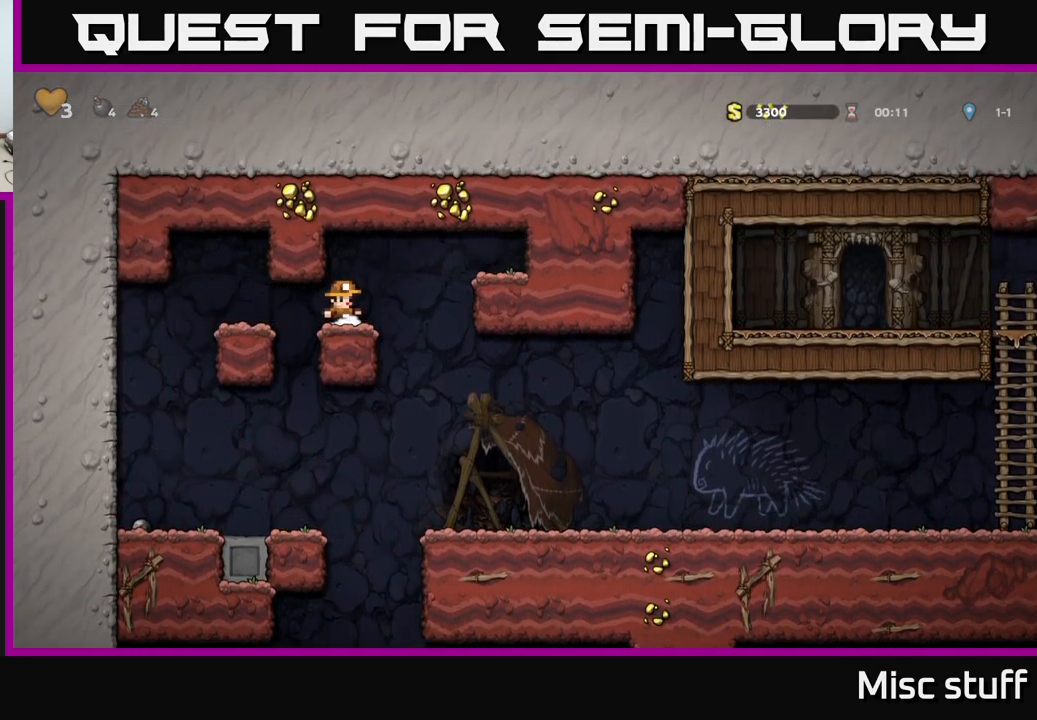
{"buttons": [], "left_stick": "center", "events": [[217, "DPAD_RIGHT", "up"]]}
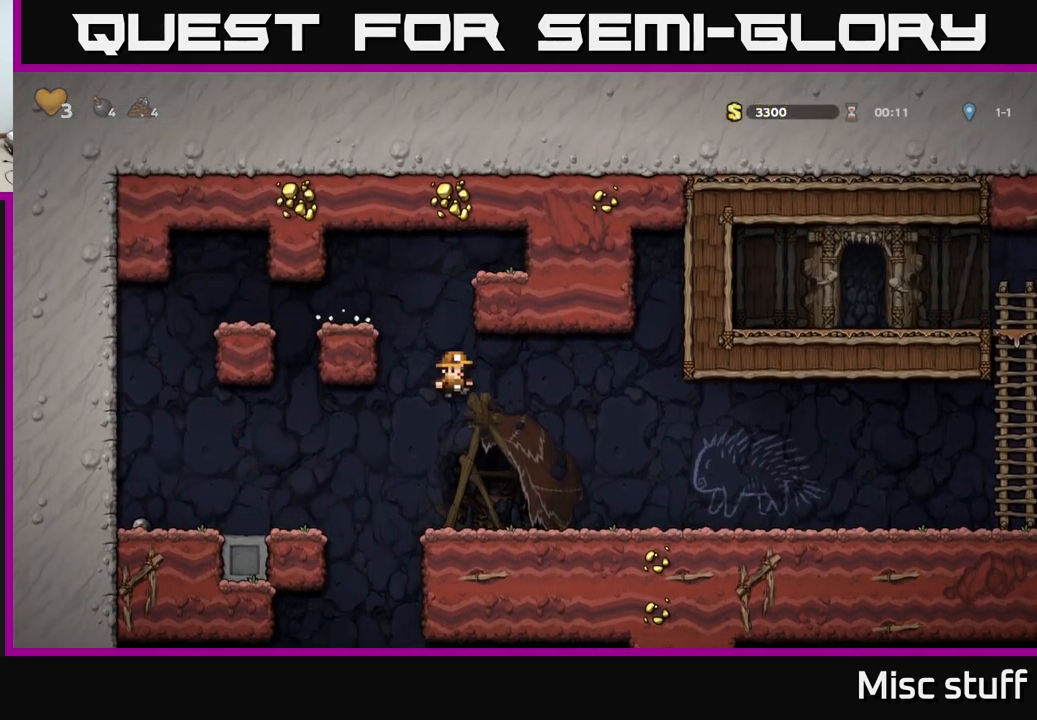
{"buttons": ["DPAD_LEFT"], "left_stick": "center", "events": [[67, "DPAD_LEFT", "down"], [200, "A", "down"], [434, "A", "up"]]}
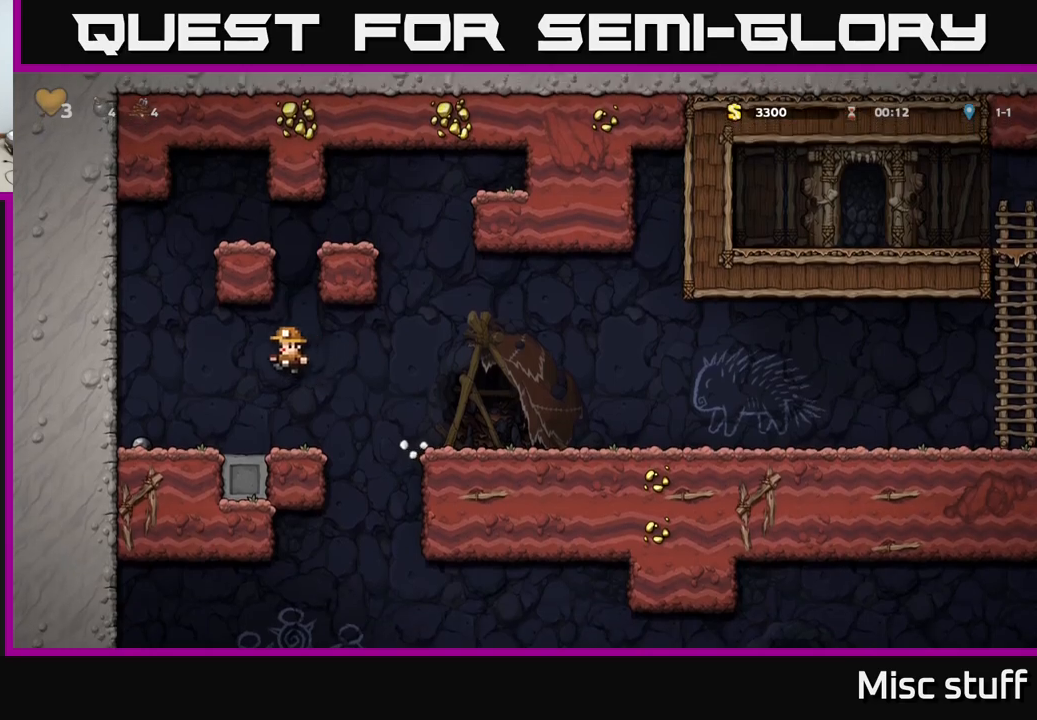
{"buttons": ["DPAD_RIGHT"], "left_stick": "center", "events": [[267, "DPAD_DOWN", "down"], [284, "DPAD_LEFT", "up"], [367, "X", "down"], [417, "DPAD_DOWN", "up"], [417, "DPAD_RIGHT", "down"], [450, "X", "up"]]}
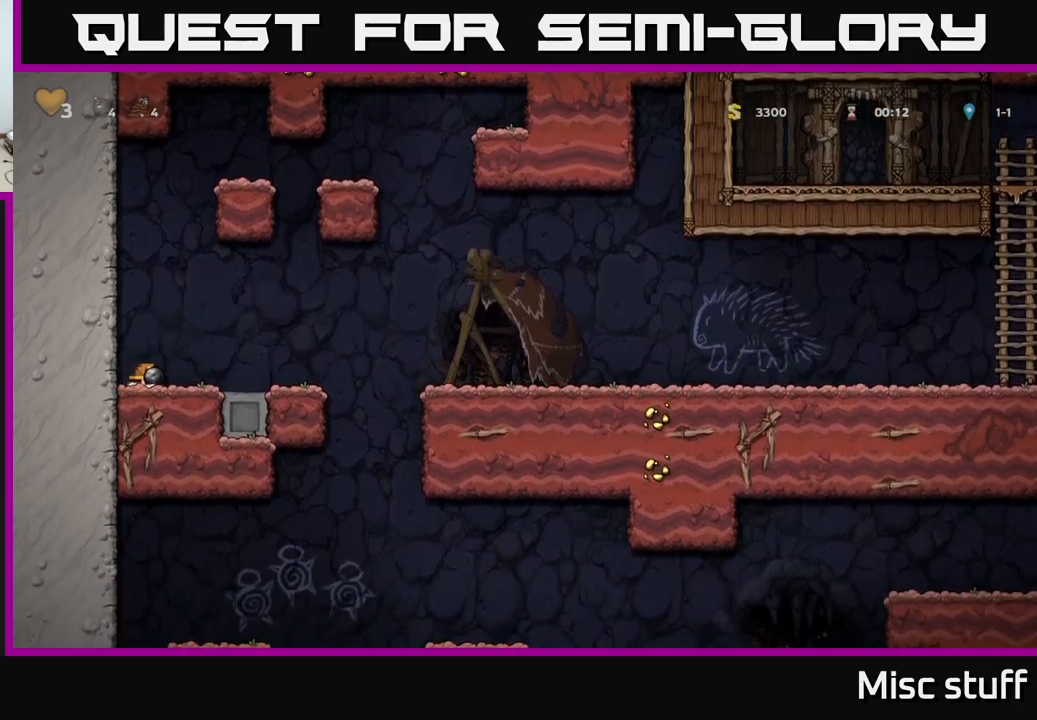
{"buttons": ["DPAD_RIGHT"], "left_stick": "center", "events": []}
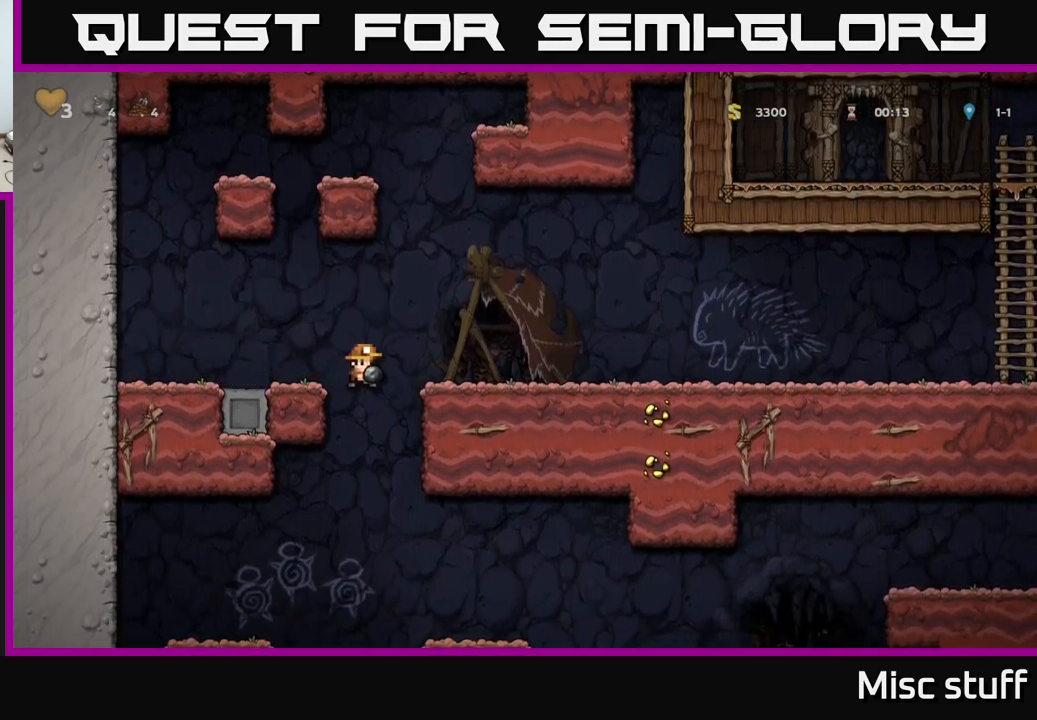
{"buttons": [], "left_stick": "center", "events": [[150, "DPAD_DOWN", "down"], [167, "DPAD_RIGHT", "up"], [217, "A", "down"], [317, "A", "up"], [317, "DPAD_DOWN", "up"]]}
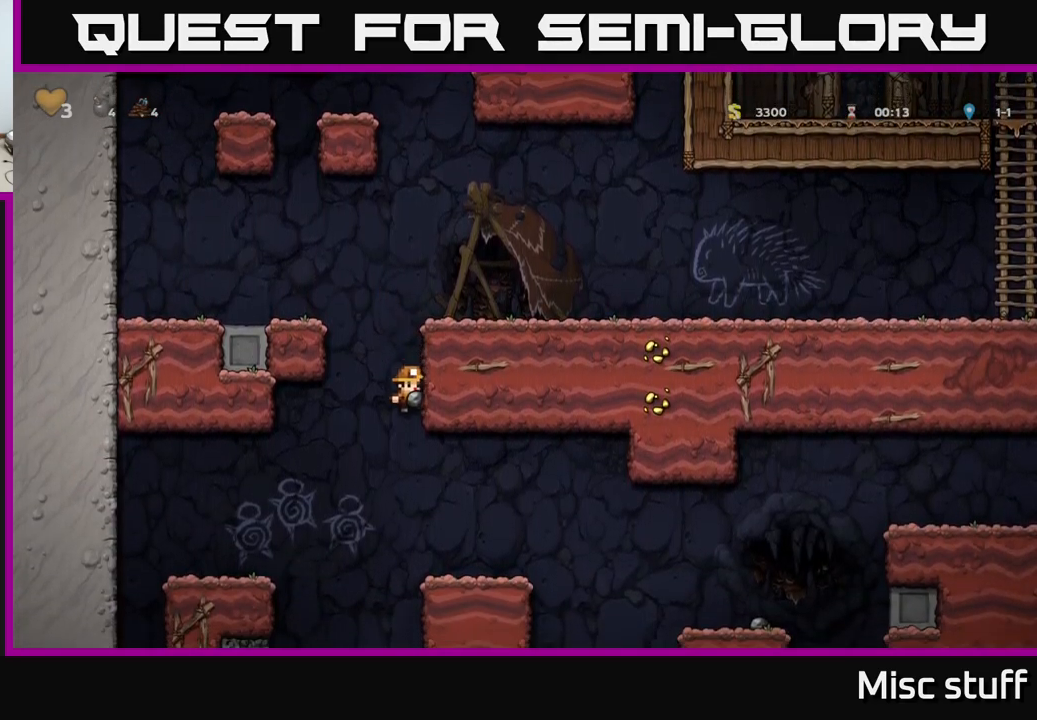
{"buttons": [], "left_stick": "center", "events": [[150, "DPAD_RIGHT", "down"], [267, "DPAD_RIGHT", "up"]]}
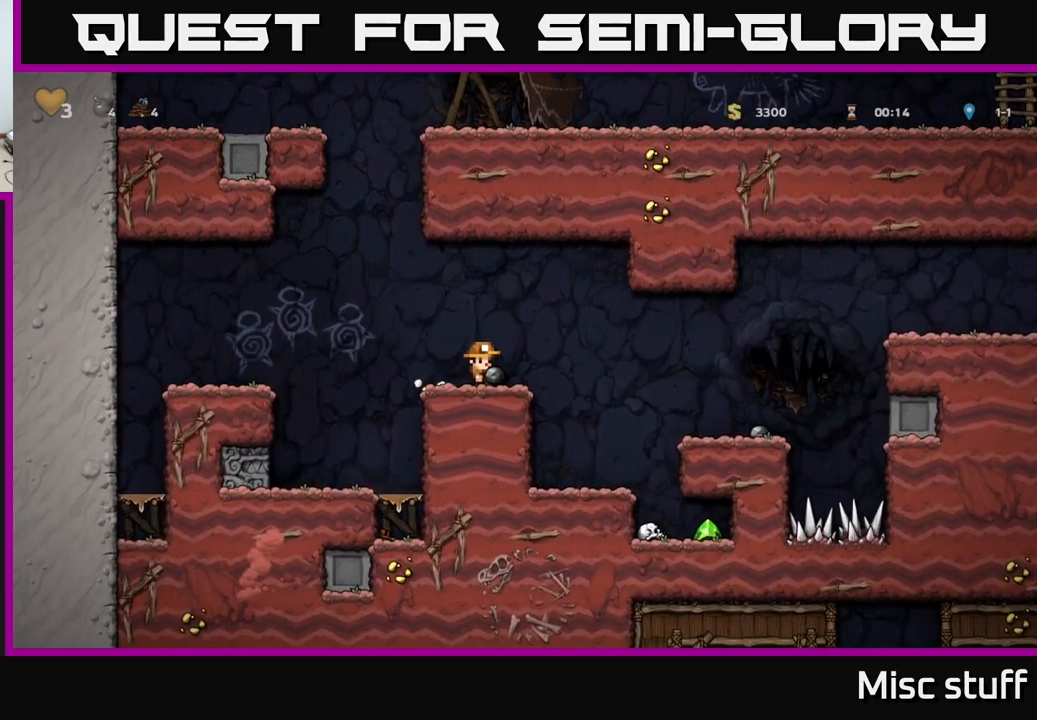
{"buttons": ["DPAD_DOWN"], "left_stick": "center", "events": [[117, "DPAD_LEFT", "down"], [184, "DPAD_LEFT", "up"], [234, "A", "down"], [300, "A", "up"], [300, "DPAD_DOWN", "down"]]}
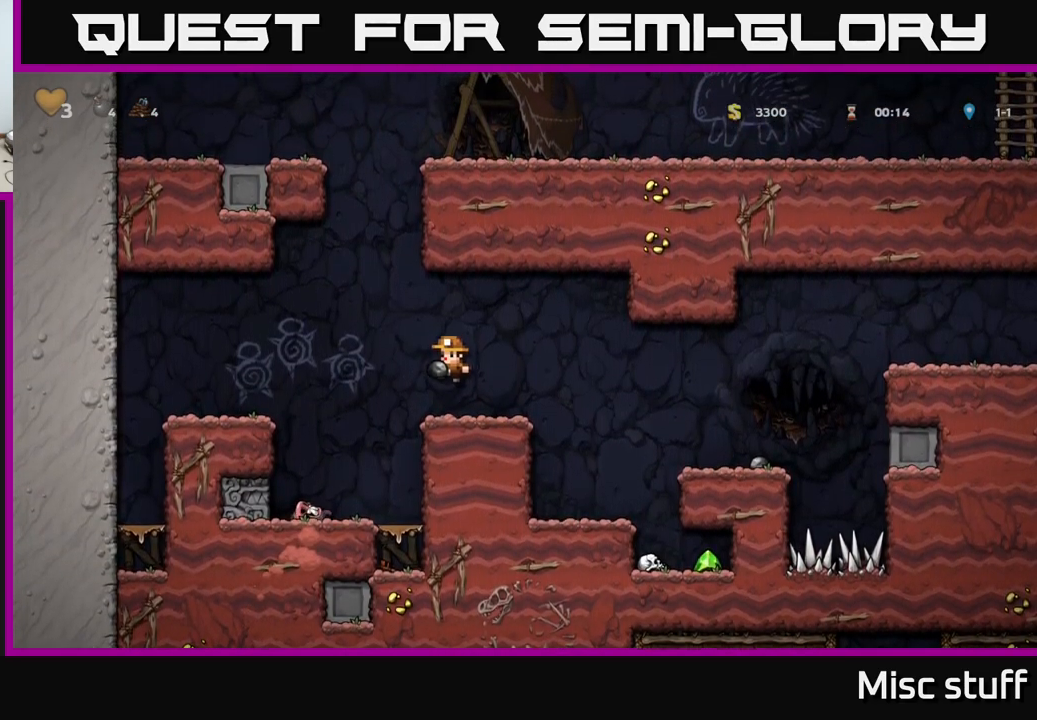
{"buttons": [], "left_stick": "center", "events": [[17, "X", "down"], [100, "X", "up"], [167, "DPAD_DOWN", "up"]]}
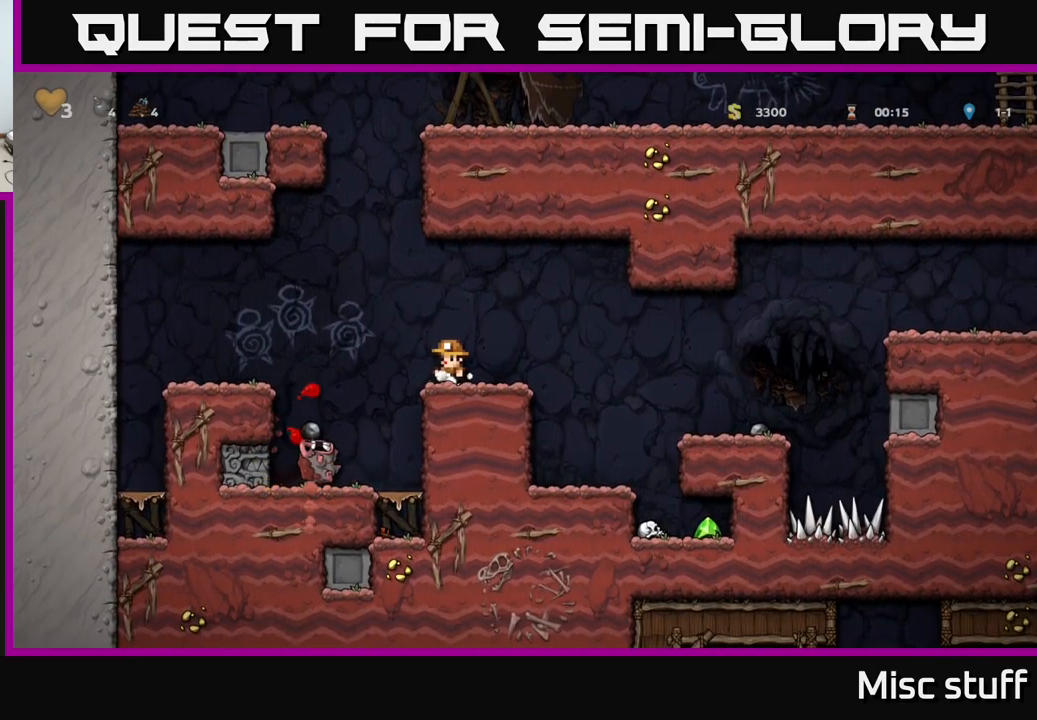
{"buttons": [], "left_stick": "center", "events": [[284, "A", "down"], [284, "DPAD_LEFT", "down"], [350, "A", "up"], [500, "DPAD_LEFT", "up"]]}
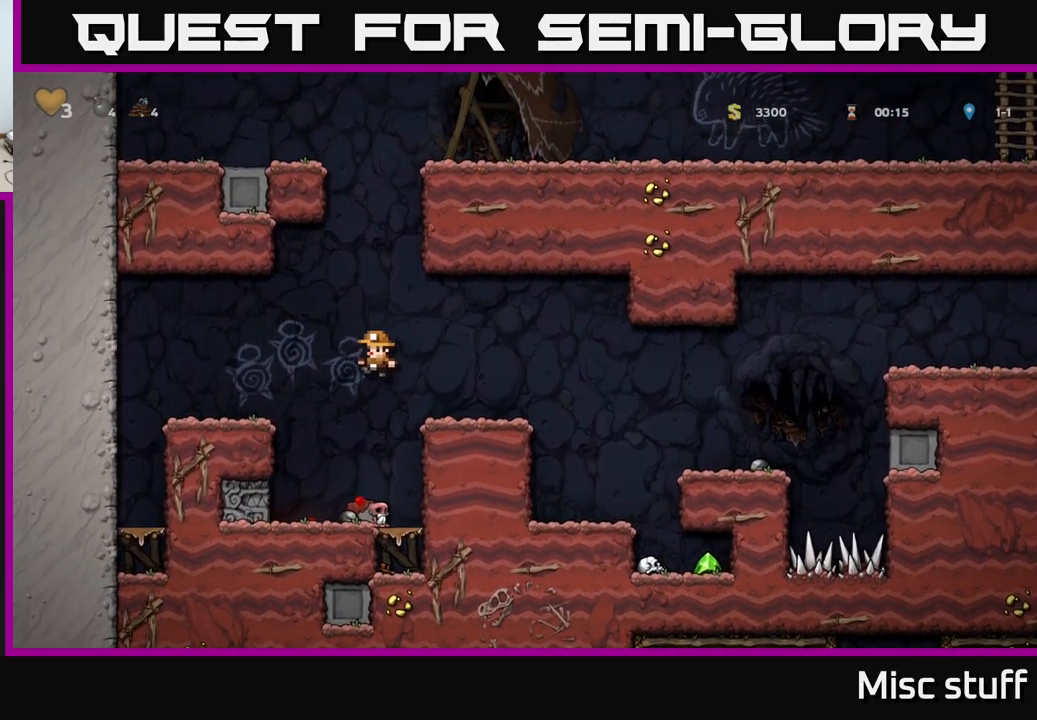
{"buttons": ["X", "DPAD_DOWN"], "left_stick": "center", "events": [[334, "DPAD_DOWN", "down"], [450, "X", "down"]]}
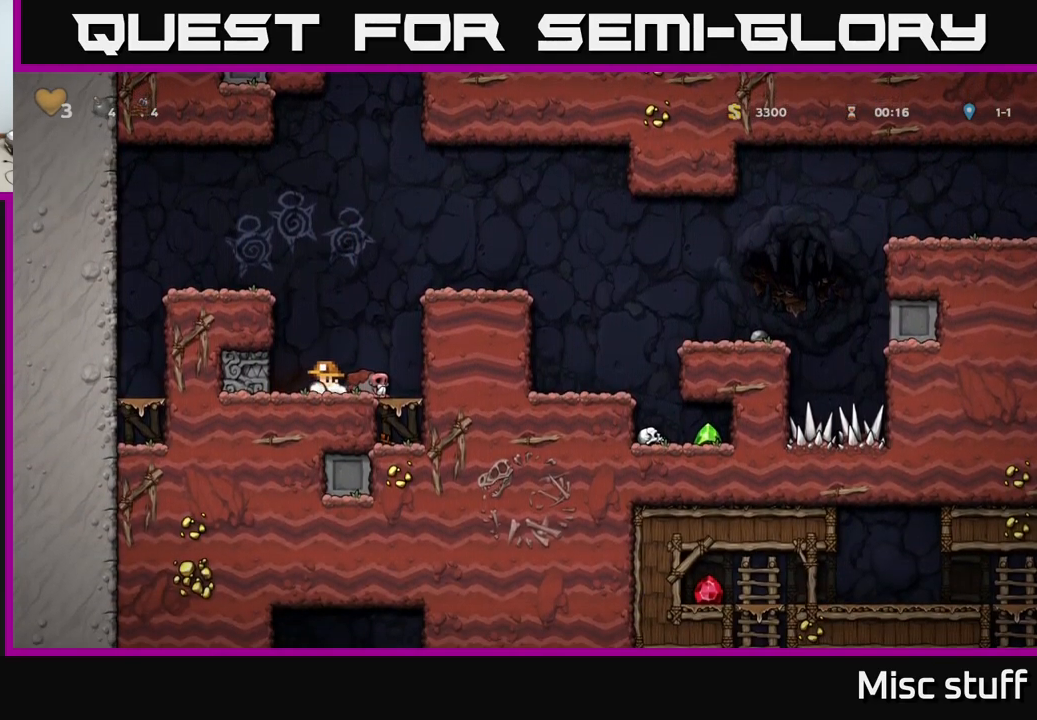
{"buttons": ["A", "DPAD_RIGHT"], "left_stick": "center", "events": [[50, "A", "down"], [67, "X", "up"], [84, "DPAD_DOWN", "up"], [100, "DPAD_RIGHT", "down"], [234, "A", "up"], [400, "A", "down"]]}
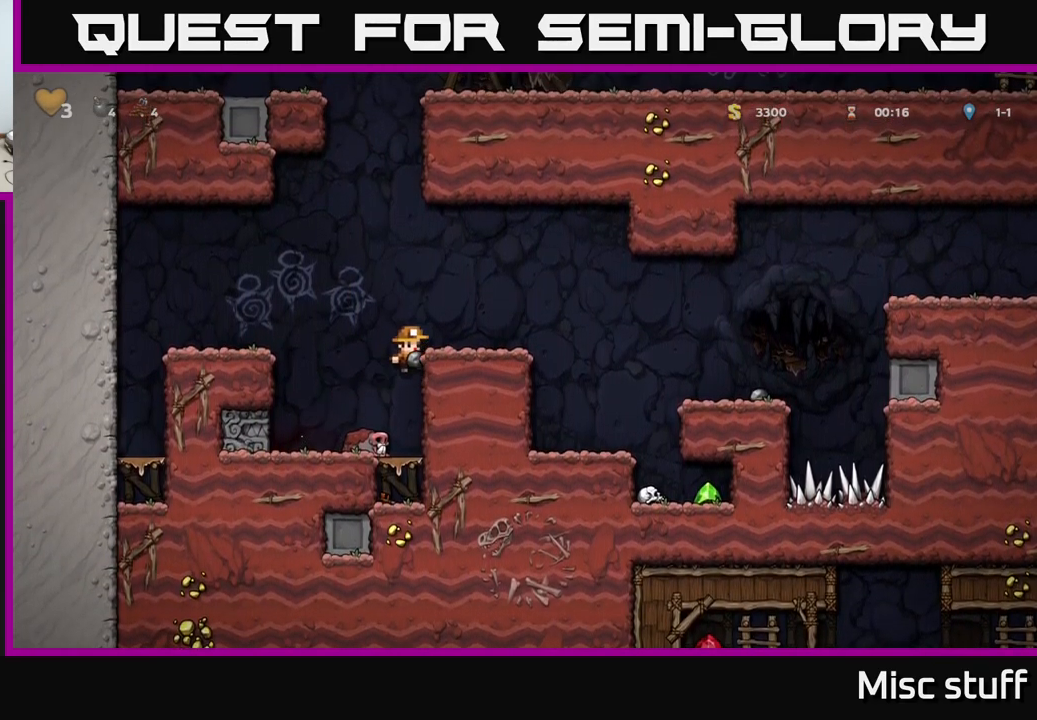
{"buttons": [], "left_stick": "center", "events": [[100, "X", "down"], [117, "A", "up"], [200, "X", "up"], [367, "DPAD_RIGHT", "up"]]}
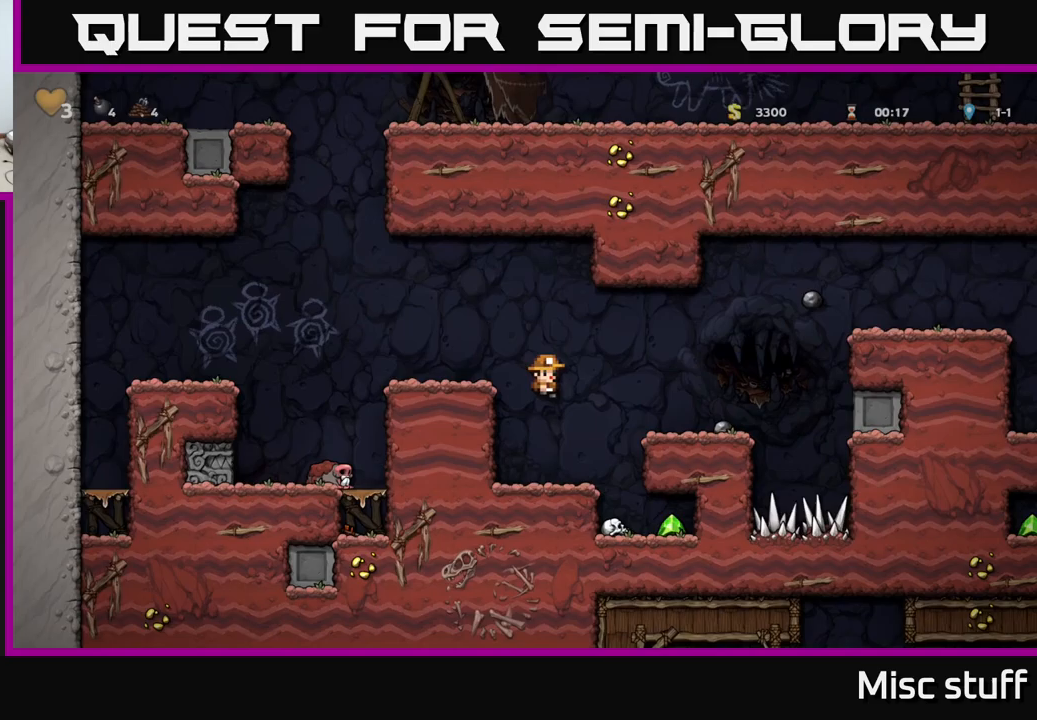
{"buttons": [], "left_stick": "center", "events": [[150, "DPAD_RIGHT", "down"], [350, "DPAD_RIGHT", "up"]]}
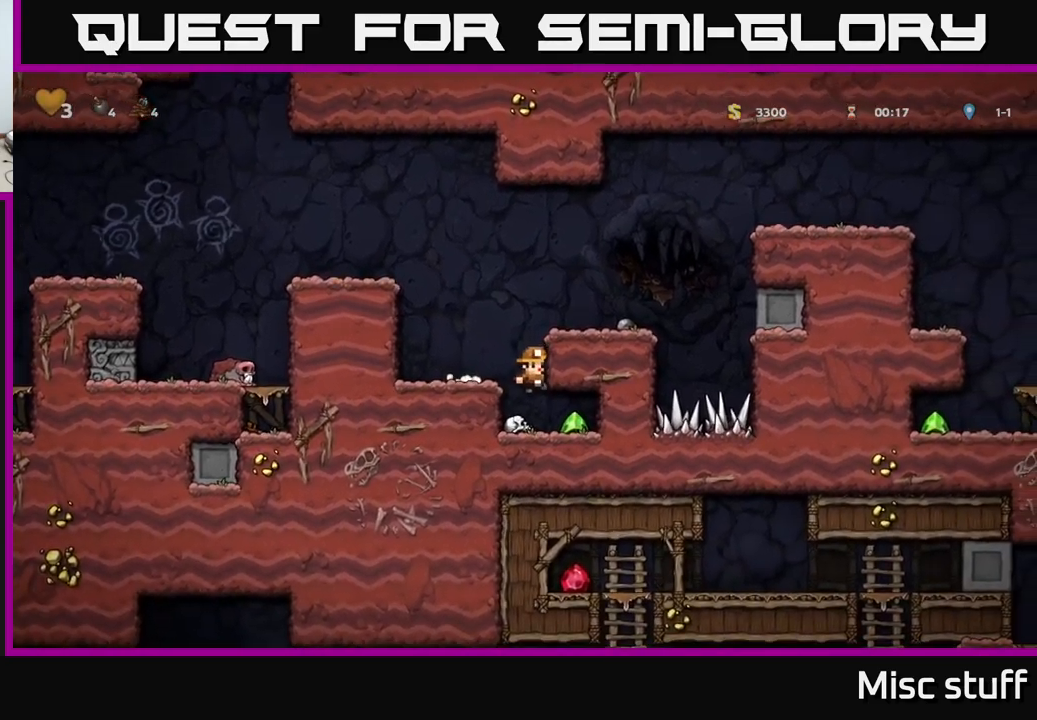
{"buttons": [], "left_stick": "center", "events": [[50, "DPAD_RIGHT", "down"], [283, "DPAD_RIGHT", "up"], [300, "DPAD_LEFT", "down"], [433, "DPAD_LEFT", "up"]]}
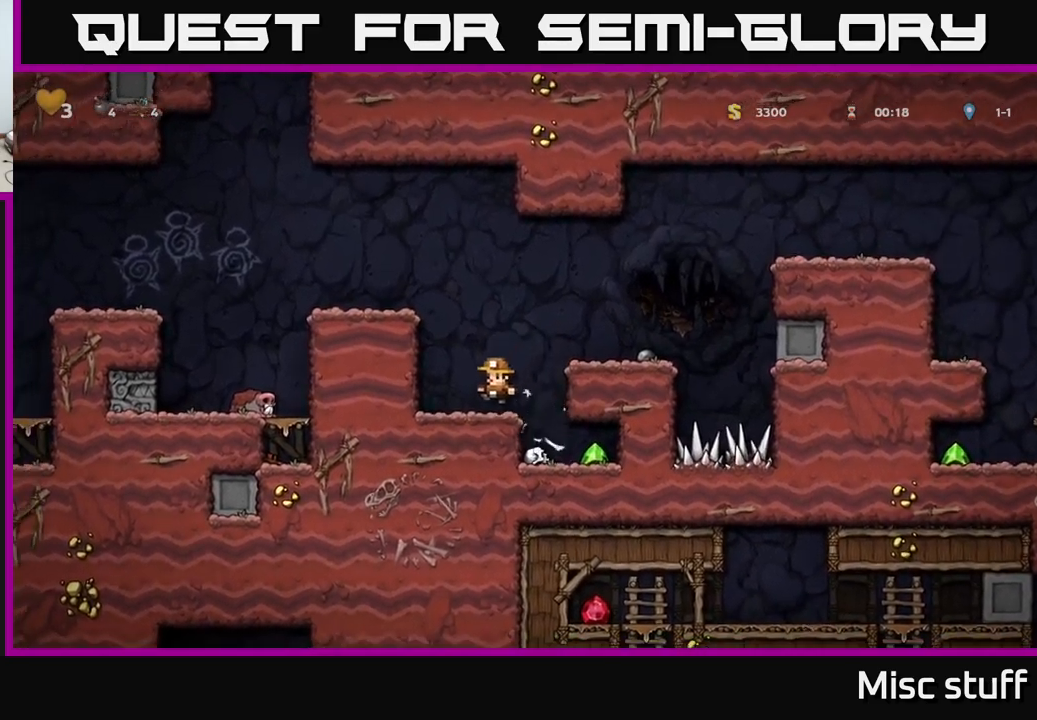
{"buttons": ["DPAD_RIGHT"], "left_stick": "center", "events": [[67, "DPAD_RIGHT", "down"], [167, "DPAD_DOWN", "down"], [167, "DPAD_RIGHT", "up"], [367, "DPAD_DOWN", "up"], [467, "DPAD_RIGHT", "down"]]}